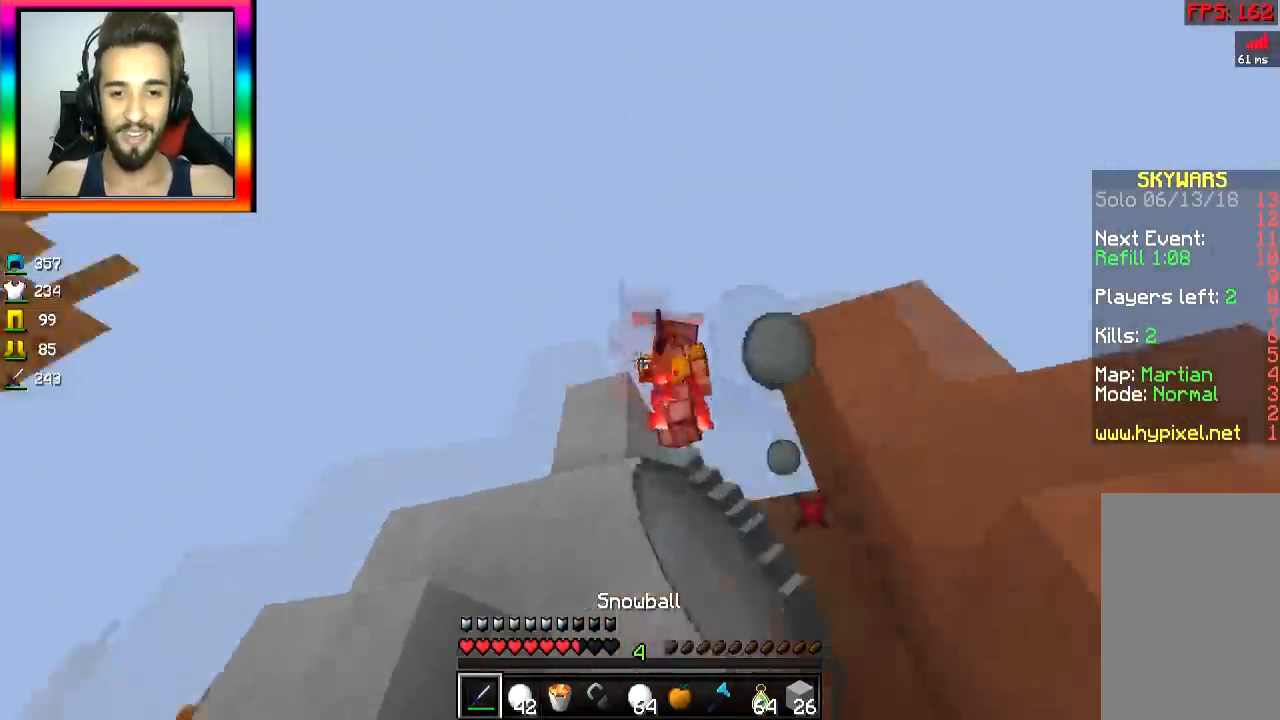
Gameplay with keyboard and mouse; each line is a JSON object with the keys and mouse buttons held at the frame after it. "events" lists presses ("down") and releases ("up") of "a", "d", "s", "space", "w", "mouse_left" and "mouse_right" between this image and that frame as [ms after this image, input, new state], when the widget could be followed in between. "mouse_left", "mouse_right" = the "left", "right" buttons of the "mouse" list. No other keys are recorded. Fast repeated clicks can show as one long hold. Mouse movement is not recorded.
{"keys": ["s"], "mouse": ["left"], "events": [[17, "mouse_left", "down"], [17, "space", "down"], [67, "mouse_left", "up"], [117, "mouse_left", "down"], [167, "mouse_left", "up"], [167, "space", "up"], [217, "mouse_left", "down"], [217, "w", "up"], [367, "d", "down"], [367, "s", "down"], [417, "d", "up"]]}
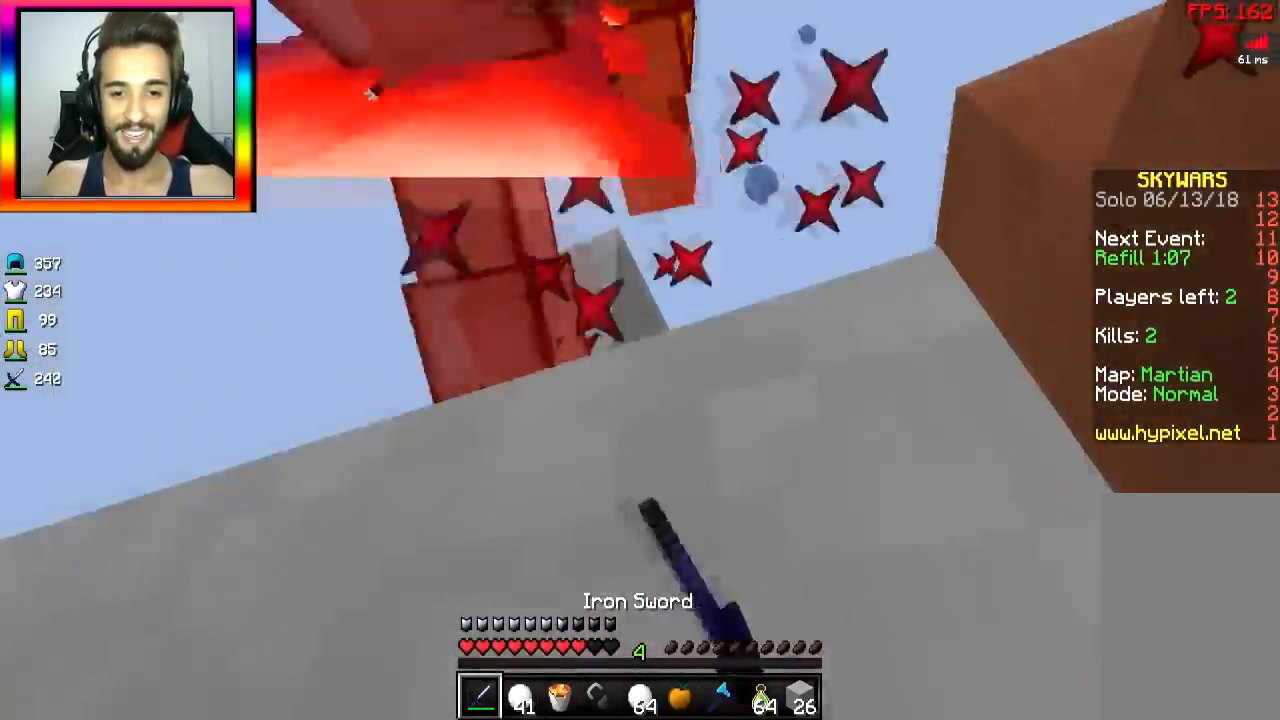
{"keys": ["a", "s"], "mouse": ["left"], "events": [[17, "mouse_left", "up"], [17, "space", "down"], [67, "mouse_left", "down"], [134, "a", "down"], [134, "mouse_left", "up"], [134, "space", "up"], [167, "mouse_left", "down"], [217, "mouse_left", "up"], [267, "mouse_left", "down"]]}
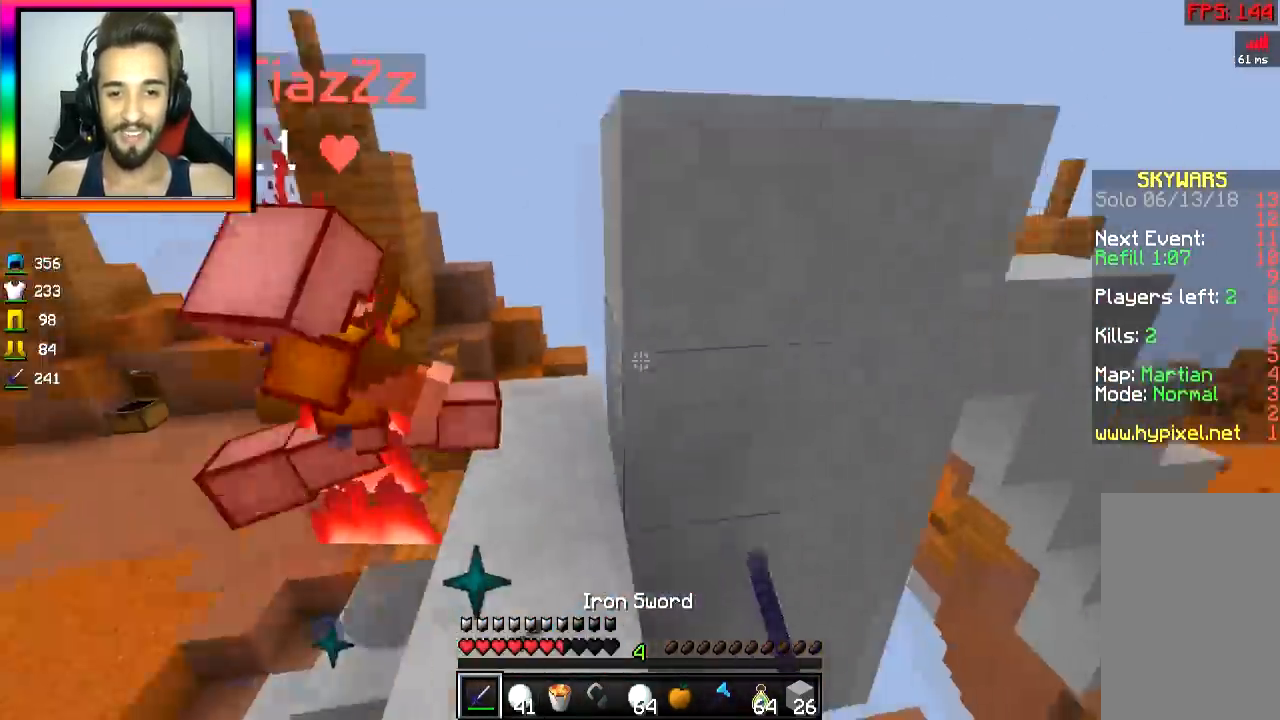
{"keys": ["a", "w"], "mouse": [], "events": [[200, "mouse_left", "up"], [200, "s", "up"], [350, "mouse_right", "down"], [400, "mouse_right", "up"], [450, "w", "down"]]}
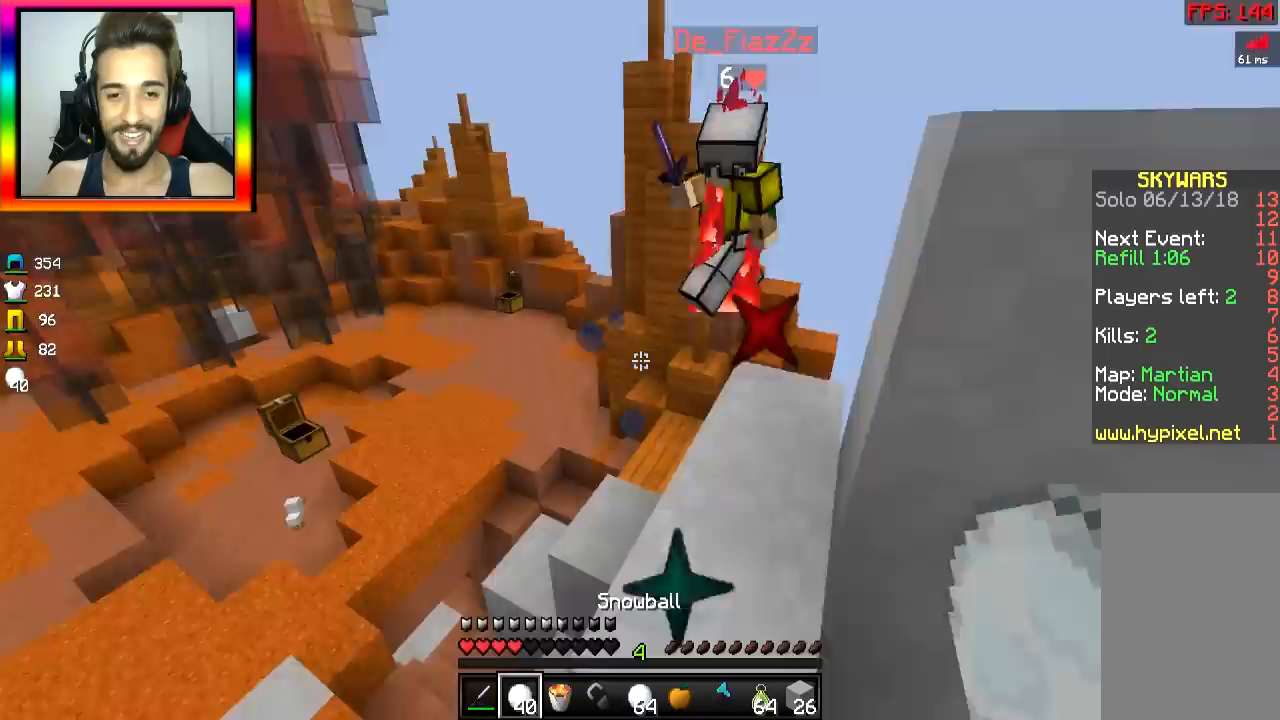
{"keys": ["w"], "mouse": [], "events": [[17, "a", "up"], [17, "mouse_left", "down"], [50, "mouse_left", "up"], [100, "mouse_left", "down"], [217, "mouse_left", "up"], [251, "mouse_left", "down"], [417, "mouse_left", "up"]]}
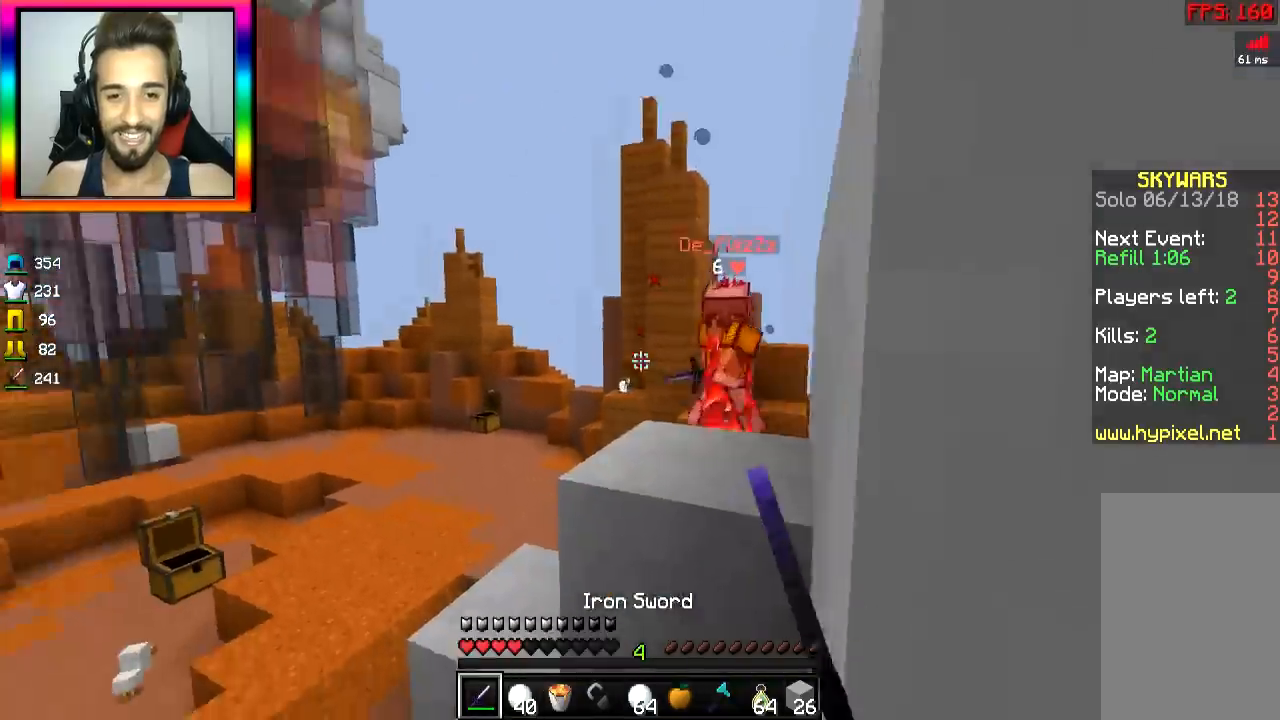
{"keys": ["a", "space", "w"], "mouse": ["right"], "events": [[100, "mouse_right", "down"], [150, "mouse_right", "up"], [200, "mouse_right", "down"], [250, "a", "down"], [300, "mouse_right", "up"], [350, "mouse_right", "down"], [400, "mouse_right", "up"], [400, "space", "down"], [450, "mouse_right", "down"]]}
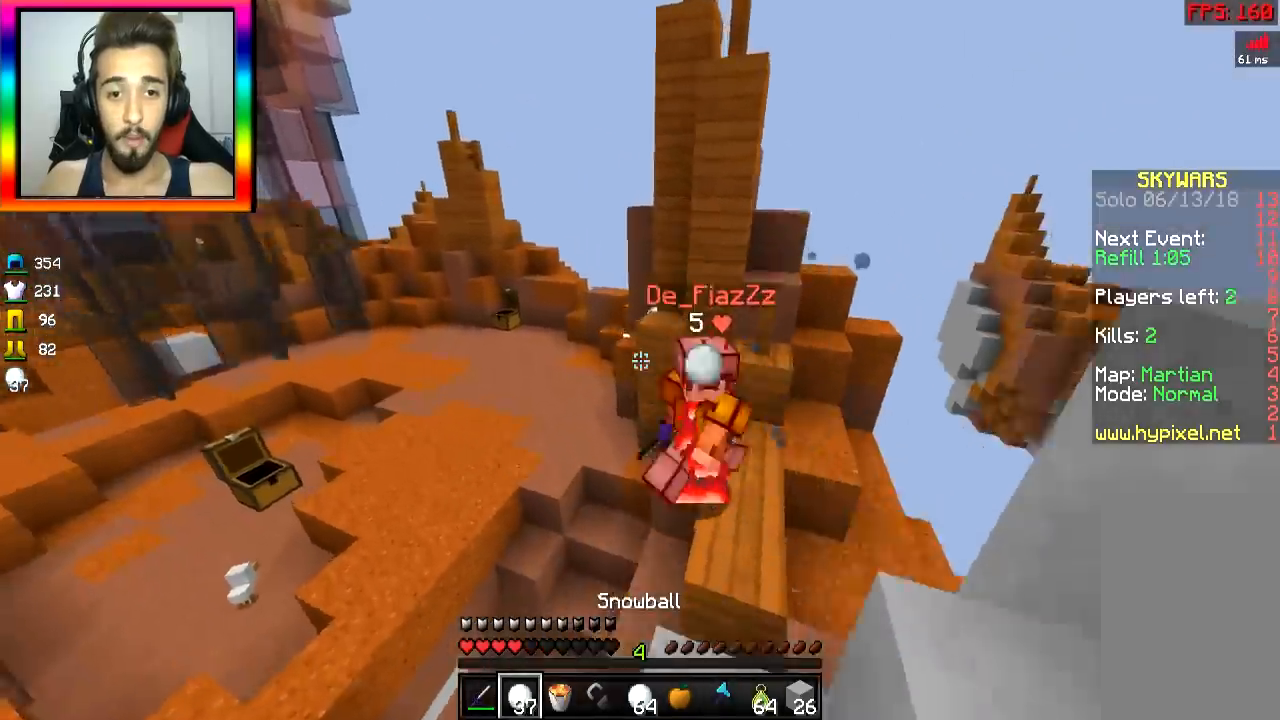
{"keys": ["d", "w"], "mouse": [], "events": [[17, "space", "up"], [50, "a", "up"], [50, "mouse_left", "down"], [50, "mouse_right", "up"], [101, "mouse_left", "up"], [217, "mouse_left", "down"], [301, "mouse_left", "up"], [367, "d", "down"], [367, "mouse_left", "down"], [401, "mouse_left", "up"], [451, "mouse_left", "down"], [501, "mouse_left", "up"]]}
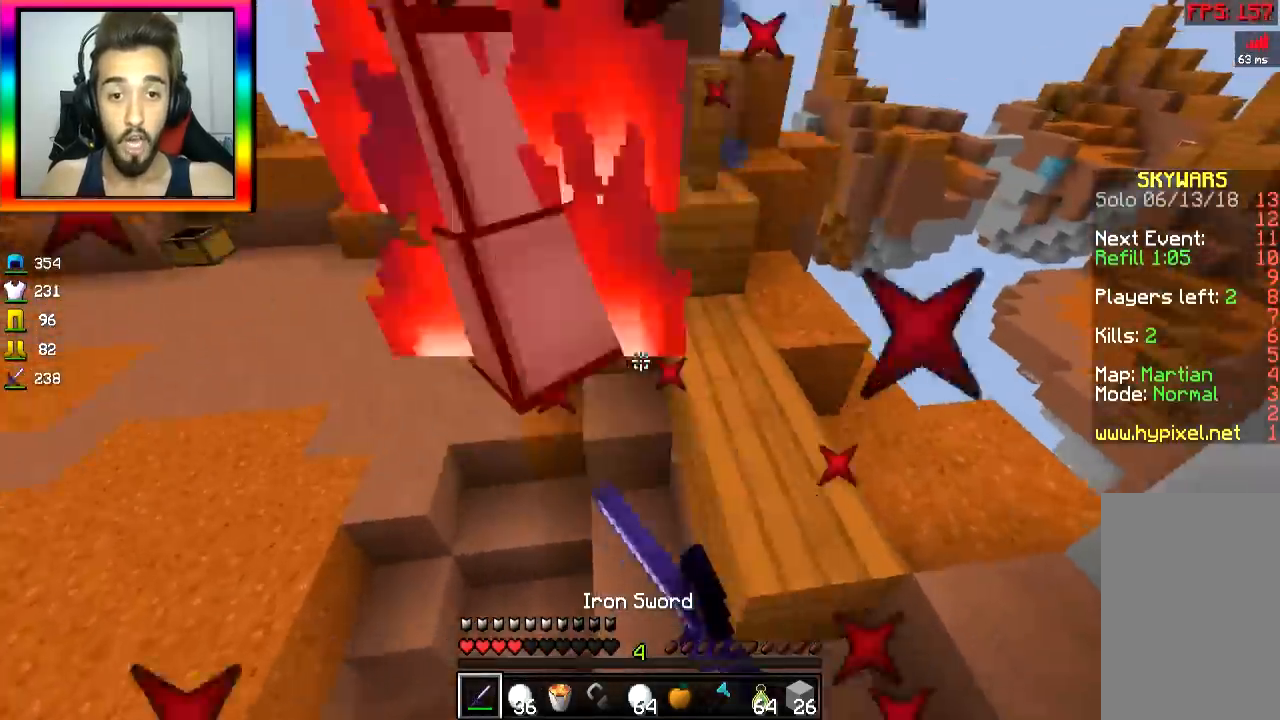
{"keys": ["space", "w"], "mouse": [], "events": [[67, "mouse_left", "down"], [100, "mouse_left", "up"], [150, "mouse_left", "down"], [250, "mouse_left", "up"], [300, "mouse_left", "down"], [350, "d", "up"], [350, "mouse_left", "up"], [467, "space", "down"]]}
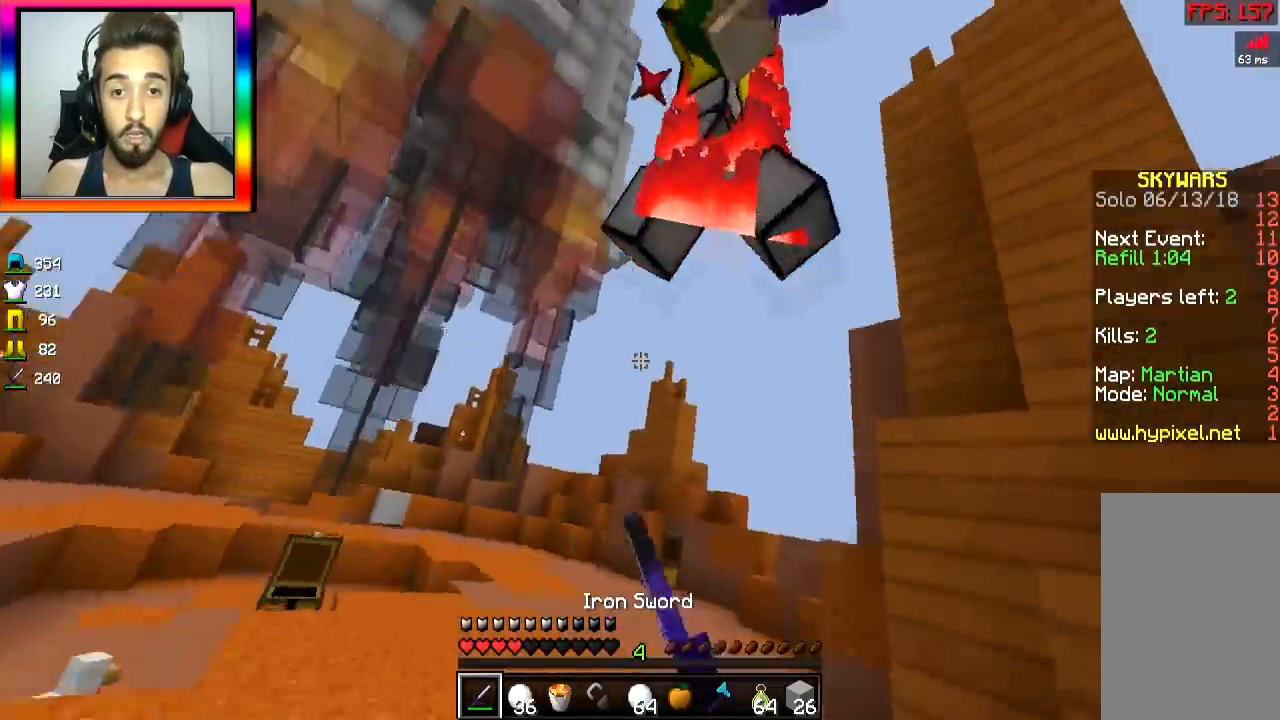
{"keys": ["w"], "mouse": [], "events": [[17, "mouse_left", "down"], [67, "mouse_left", "up"], [67, "space", "up"], [117, "d", "down"], [117, "mouse_left", "down"], [167, "mouse_left", "up"], [217, "mouse_left", "down"], [267, "d", "up"], [267, "mouse_left", "up"], [301, "mouse_left", "down"], [367, "mouse_left", "up"]]}
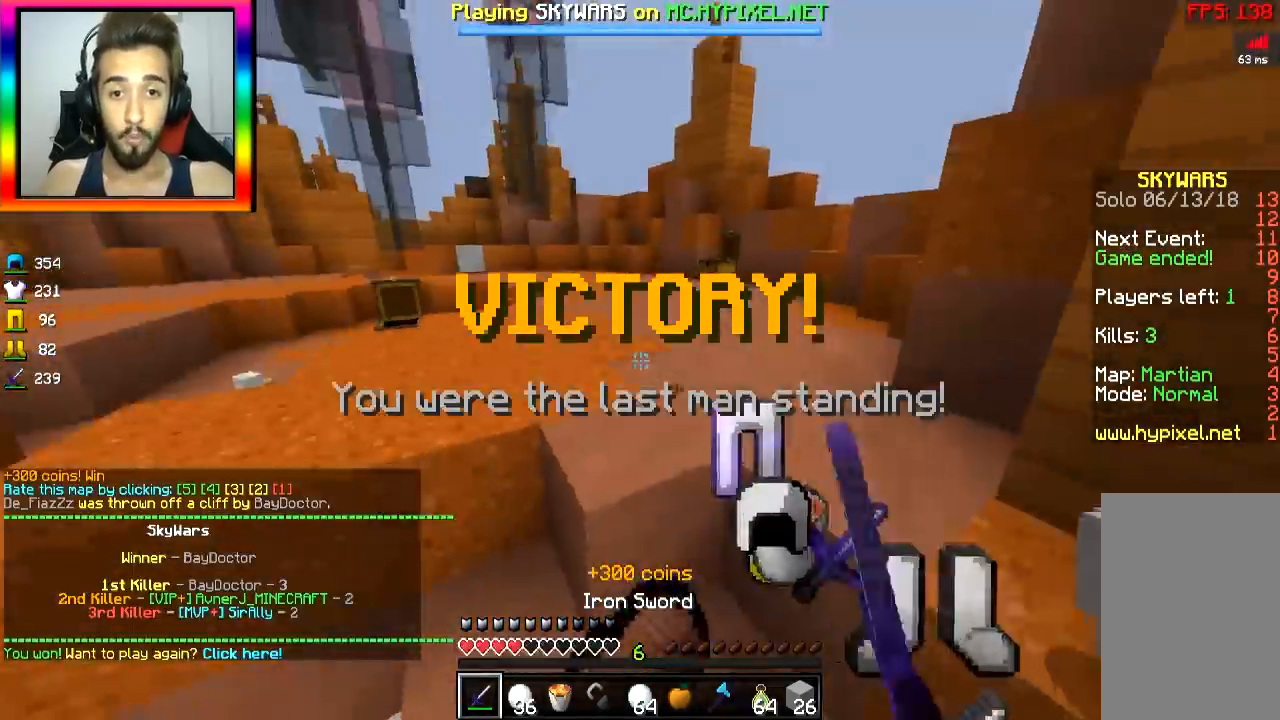
{"keys": ["w"], "mouse": [], "events": [[267, "space", "down"], [484, "space", "up"]]}
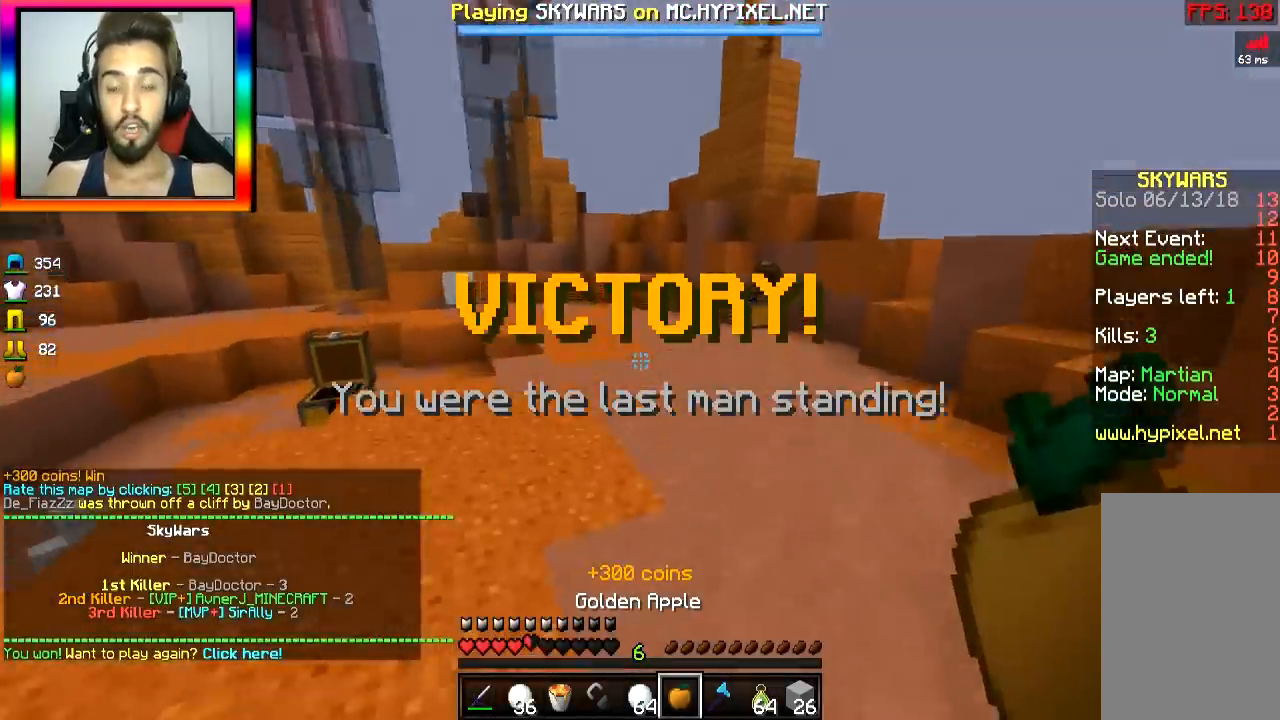
{"keys": [], "mouse": [], "events": [[367, "w", "up"]]}
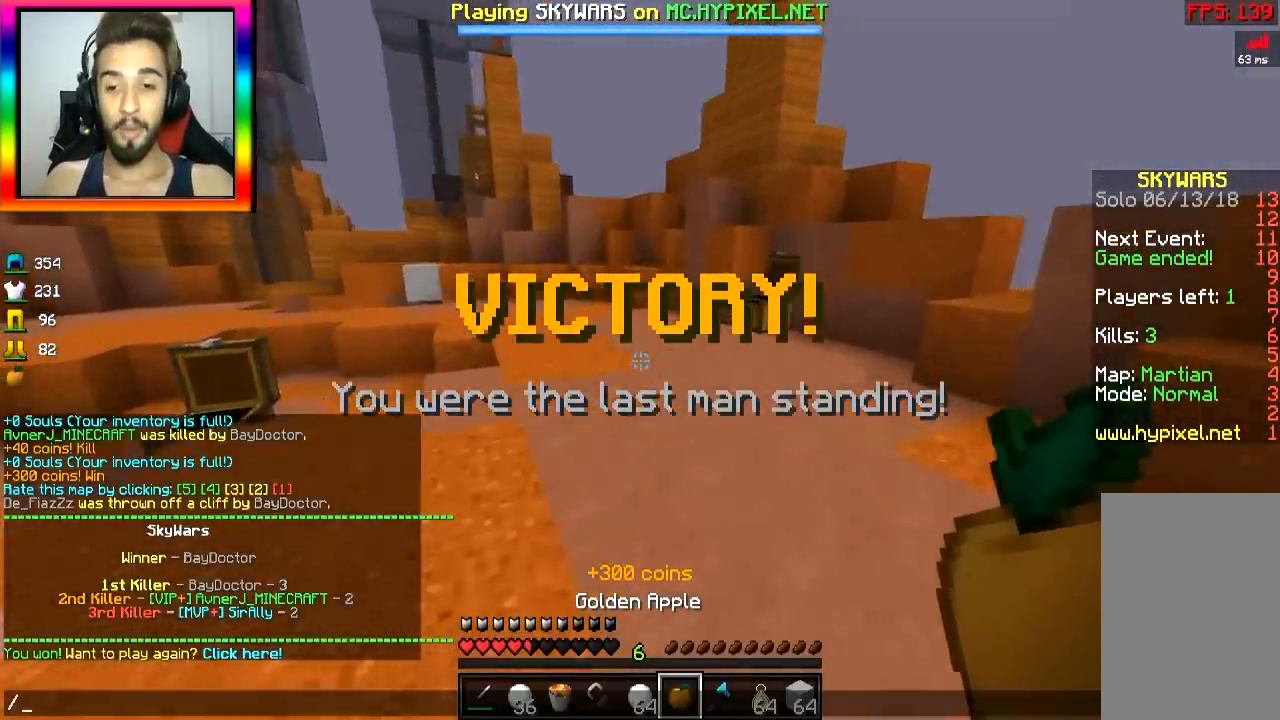
{"keys": [], "mouse": [], "events": []}
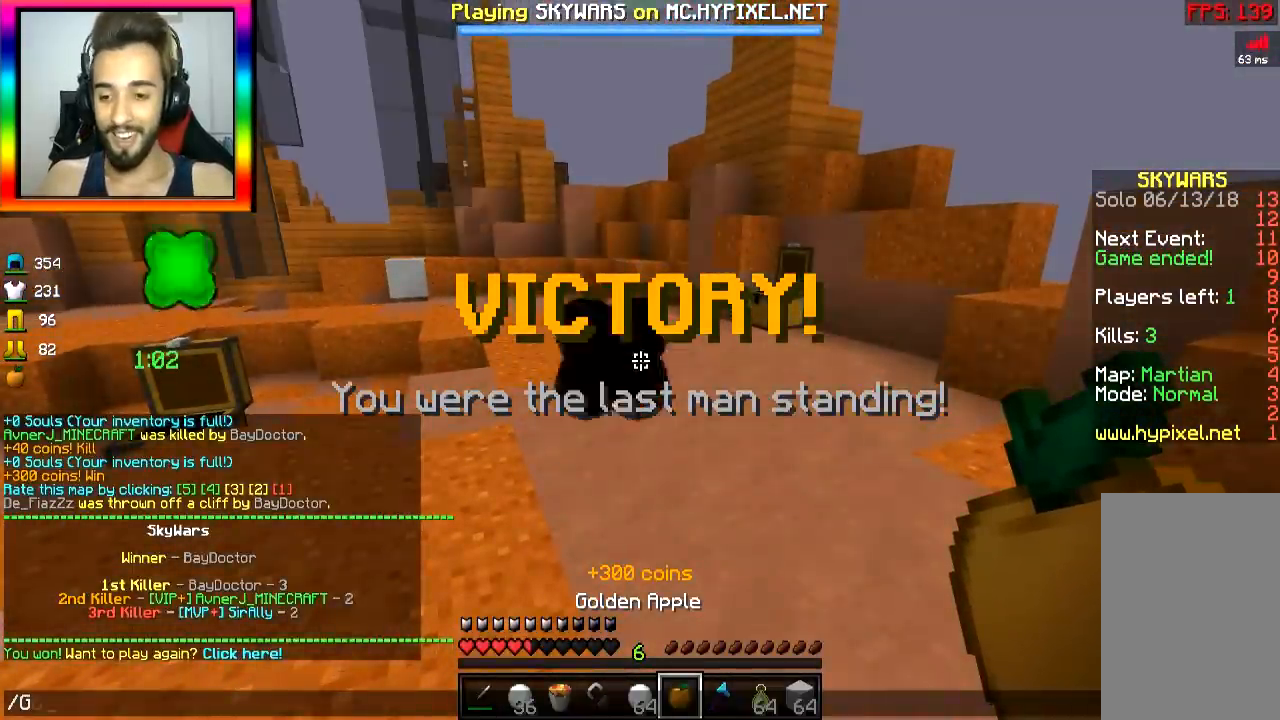
{"keys": [], "mouse": [], "events": []}
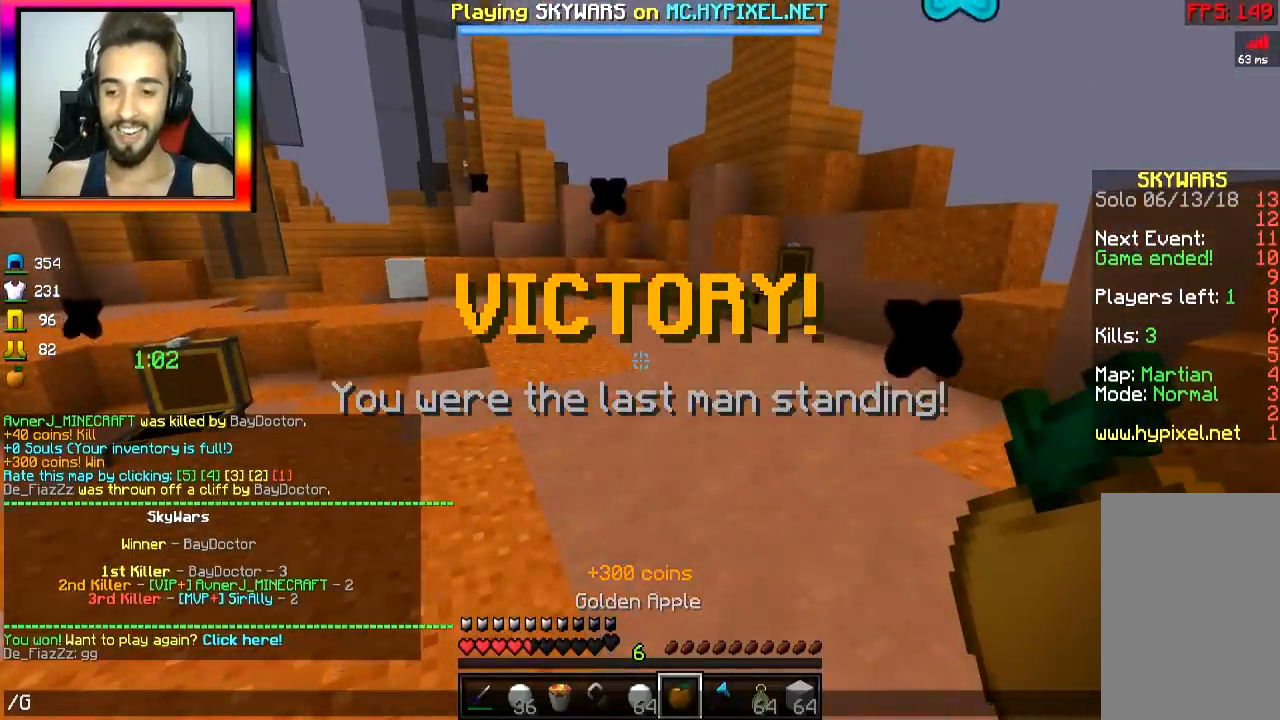
{"keys": [], "mouse": [], "events": []}
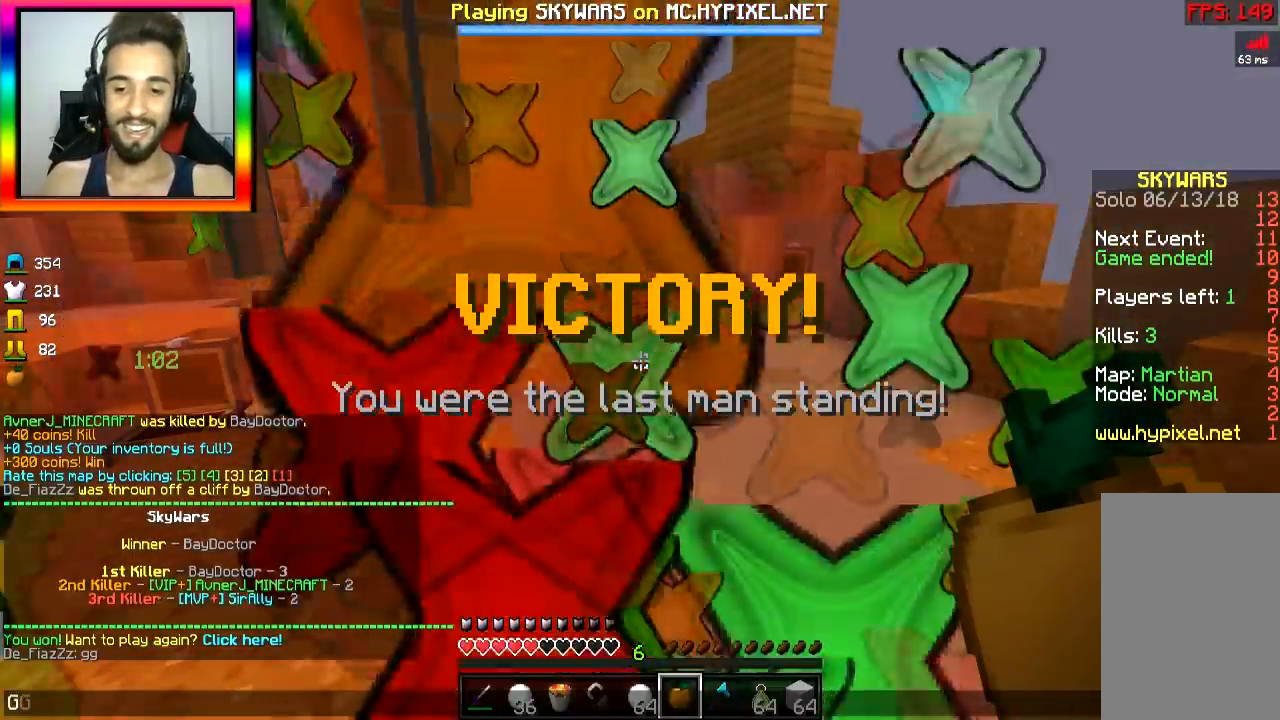
{"keys": ["w"], "mouse": [], "events": [[217, "w", "down"], [301, "space", "down"], [468, "space", "up"]]}
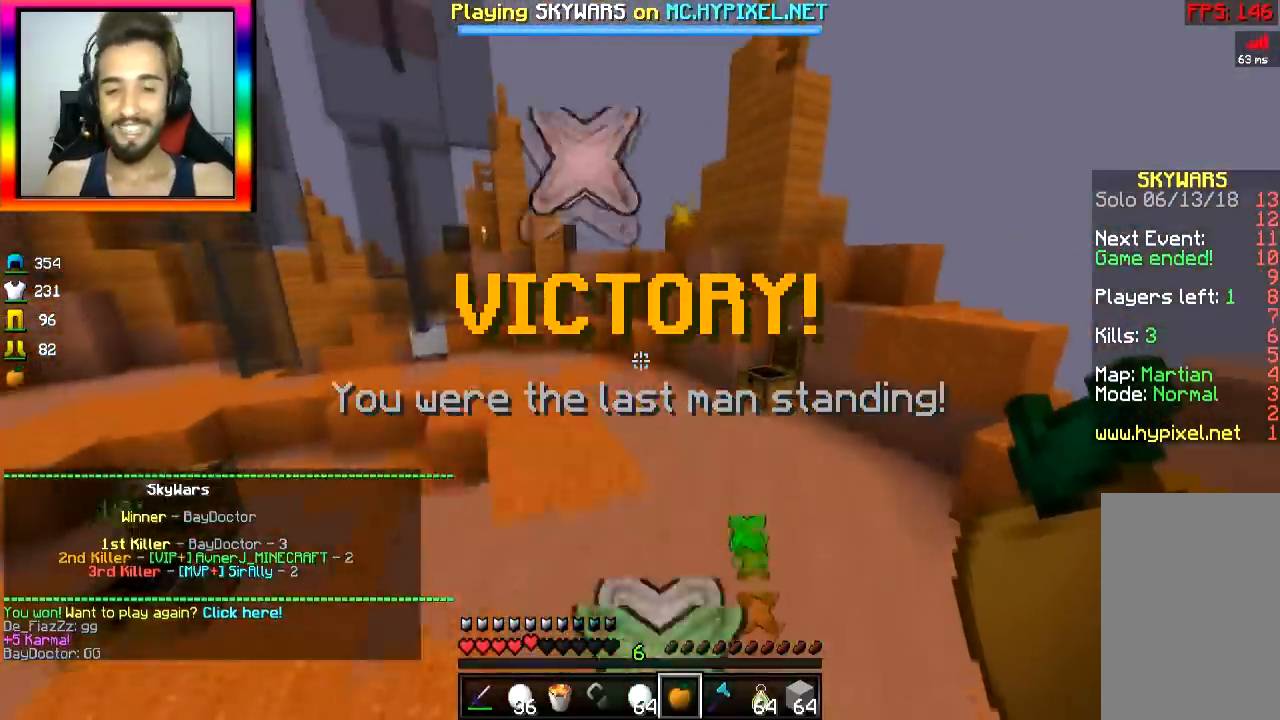
{"keys": ["space", "w"], "mouse": [], "events": [[300, "space", "down"]]}
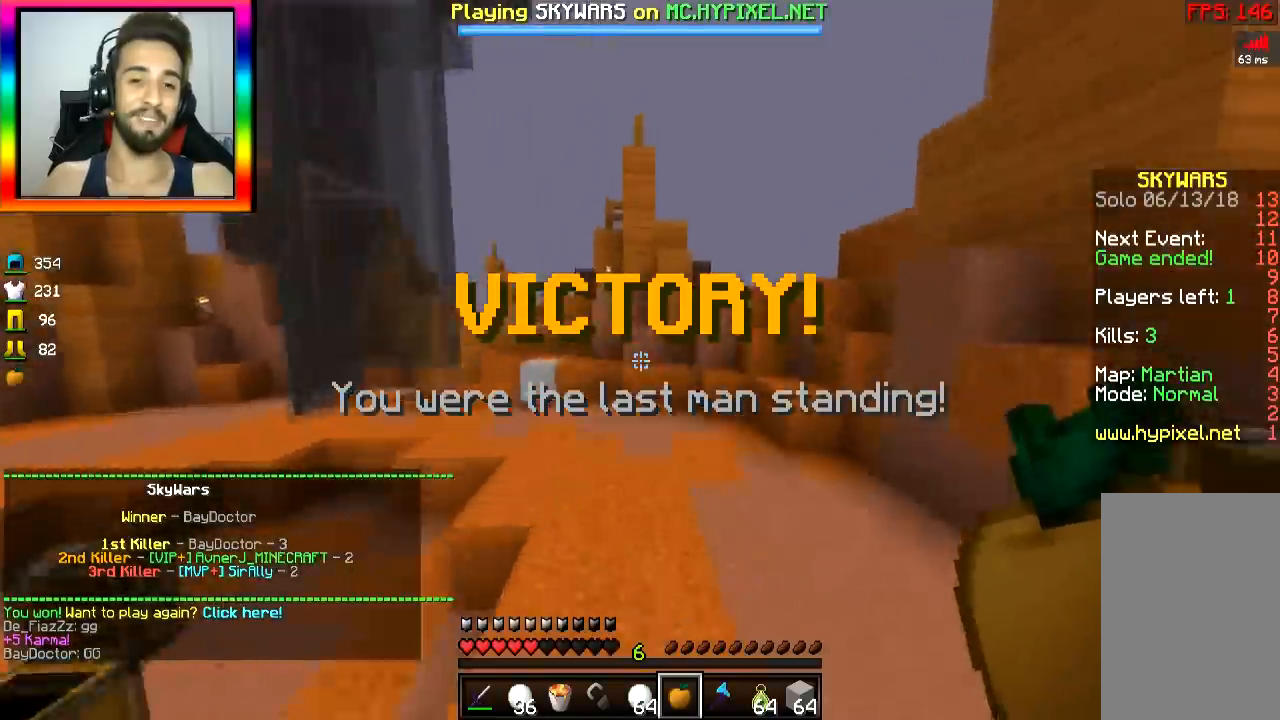
{"keys": ["w"], "mouse": [], "events": [[34, "space", "up"]]}
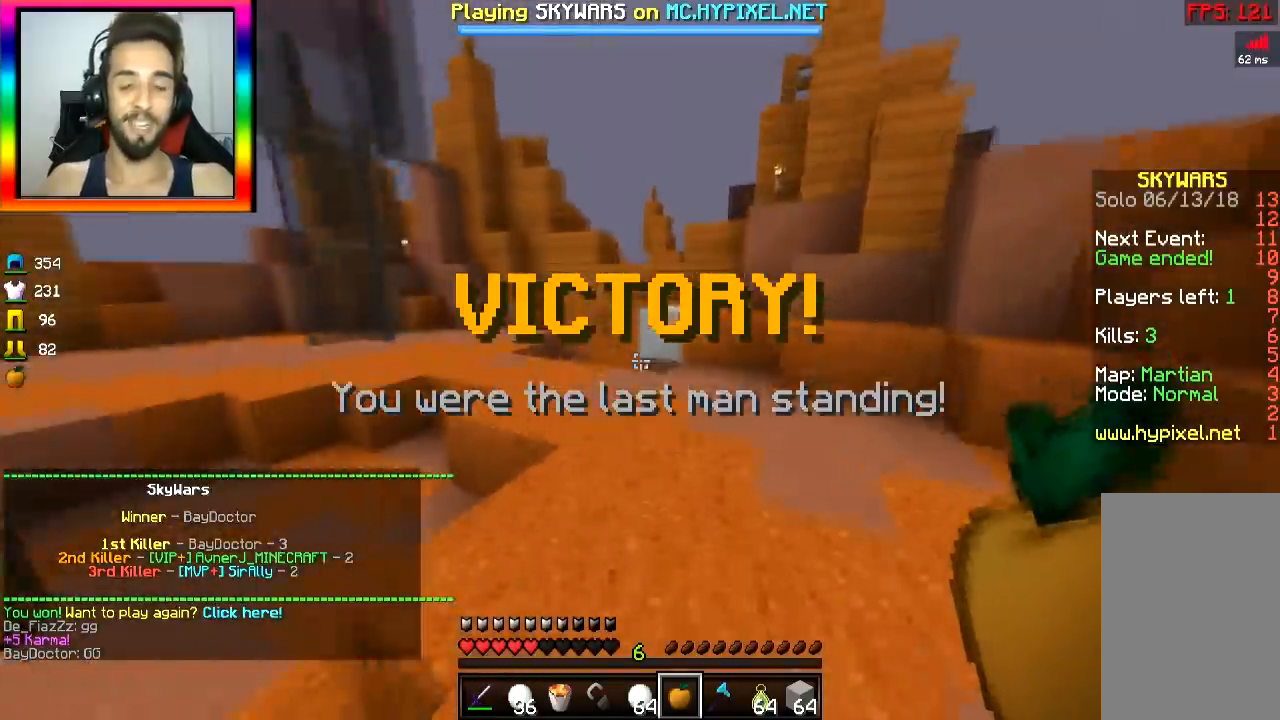
{"keys": ["w"], "mouse": [], "events": [[17, "space", "down"], [133, "space", "up"]]}
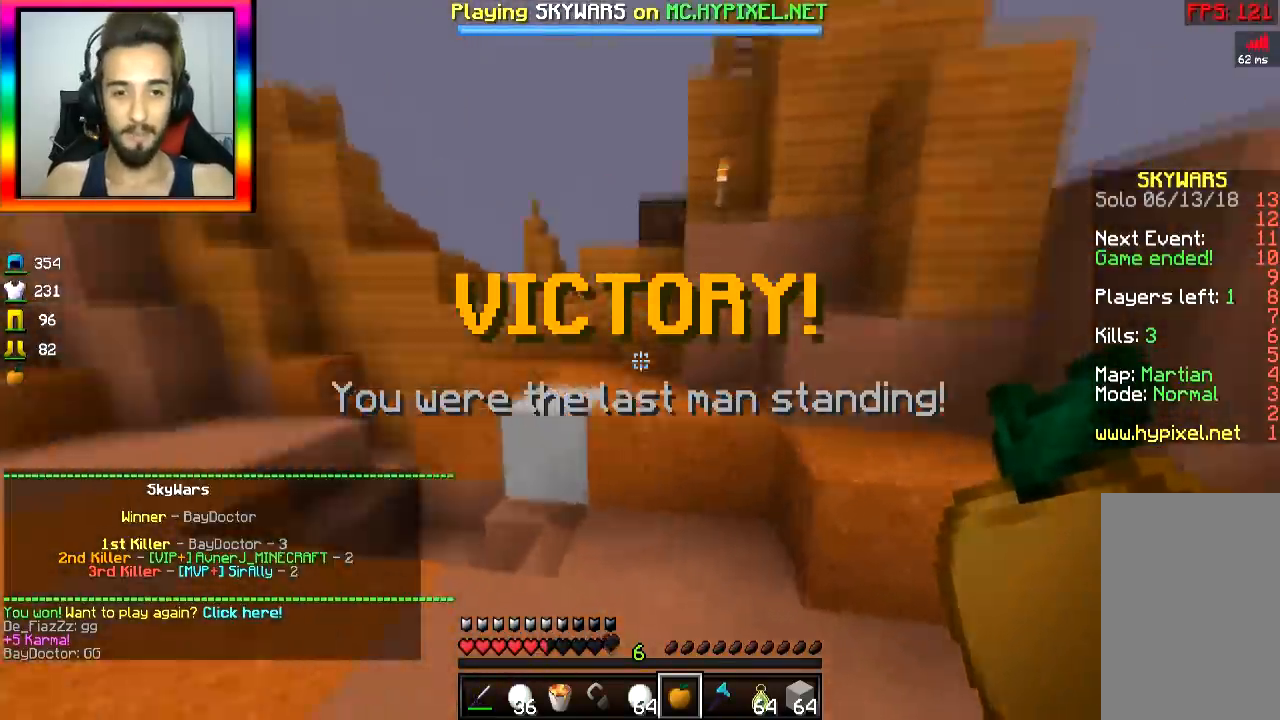
{"keys": ["w"], "mouse": ["left", "right"], "events": [[151, "mouse_left", "down"], [151, "mouse_right", "down"], [201, "space", "down"], [317, "space", "up"]]}
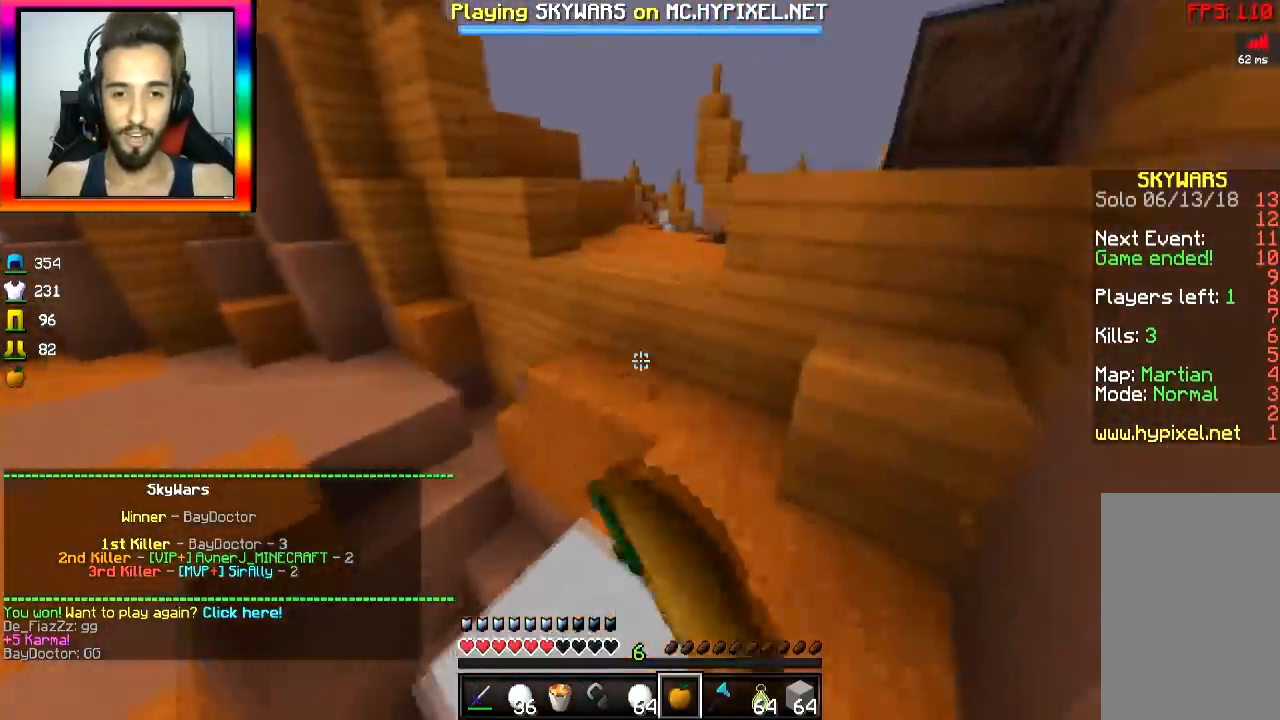
{"keys": ["a", "w"], "mouse": [], "events": [[167, "space", "down"], [250, "mouse_left", "up"], [317, "space", "up"], [417, "mouse_right", "up"], [450, "a", "down"]]}
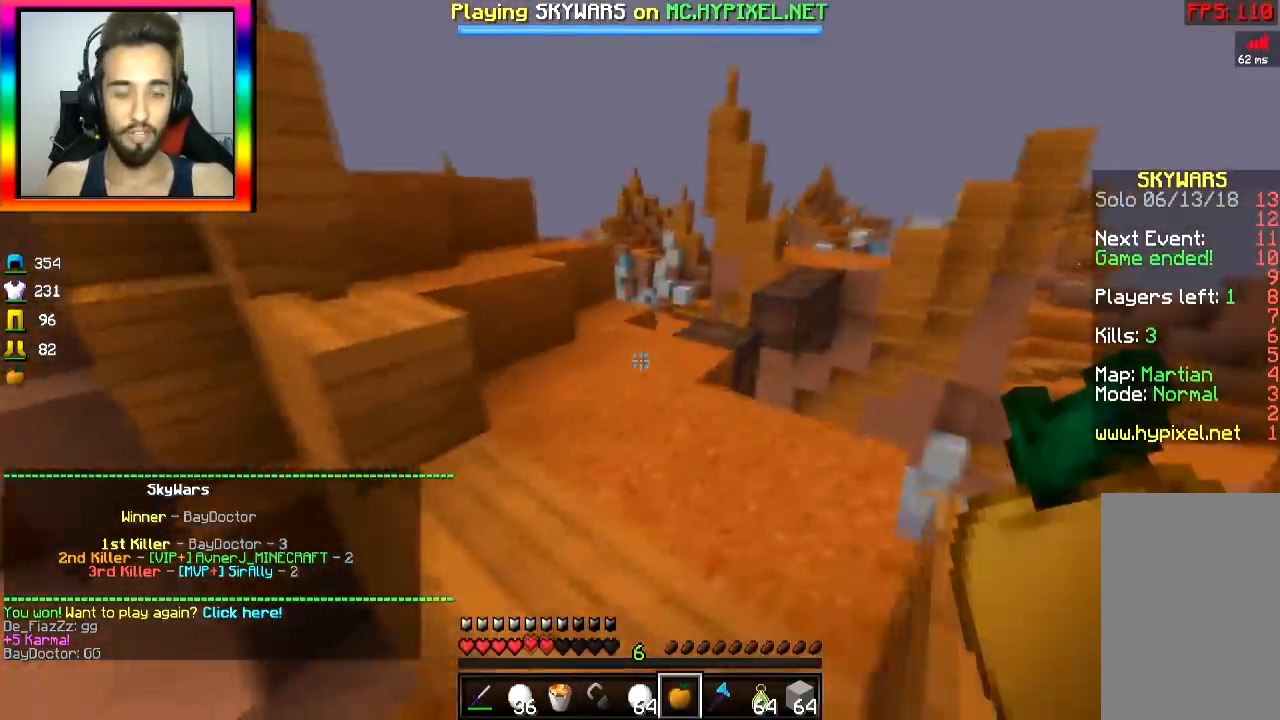
{"keys": ["w"], "mouse": [], "events": [[151, "a", "up"]]}
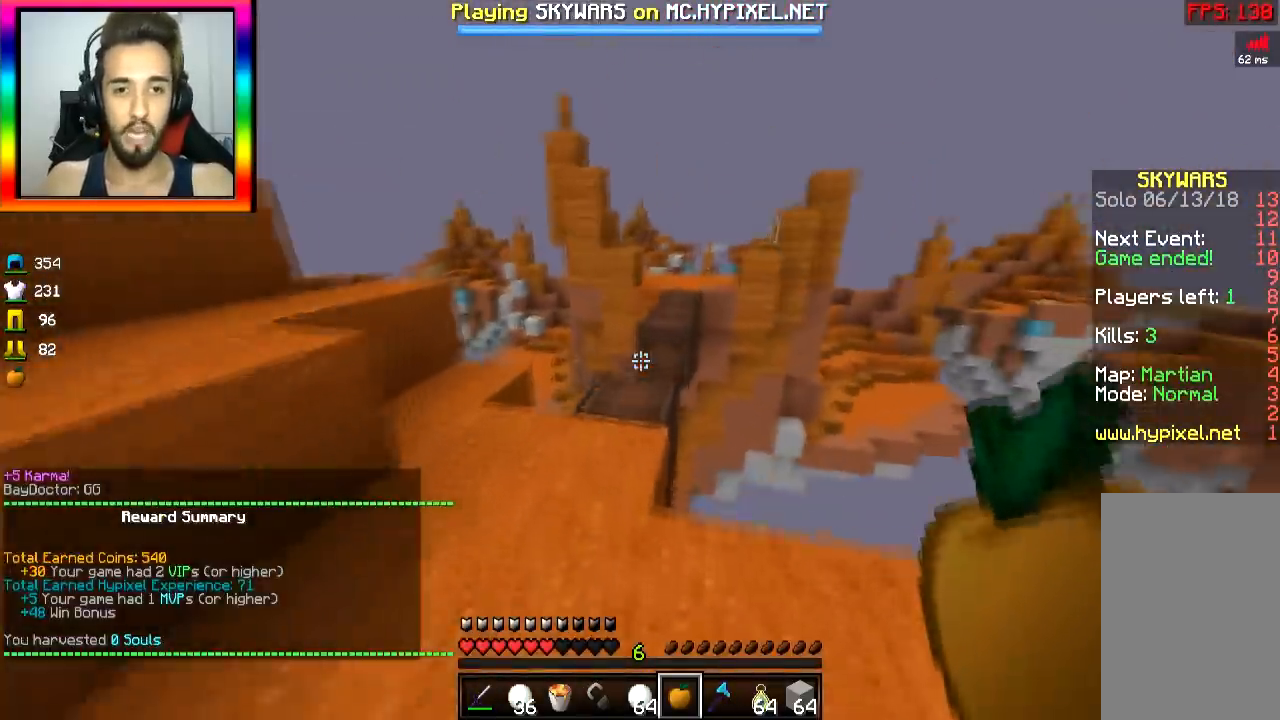
{"keys": ["space", "w"], "mouse": [], "events": [[500, "space", "down"]]}
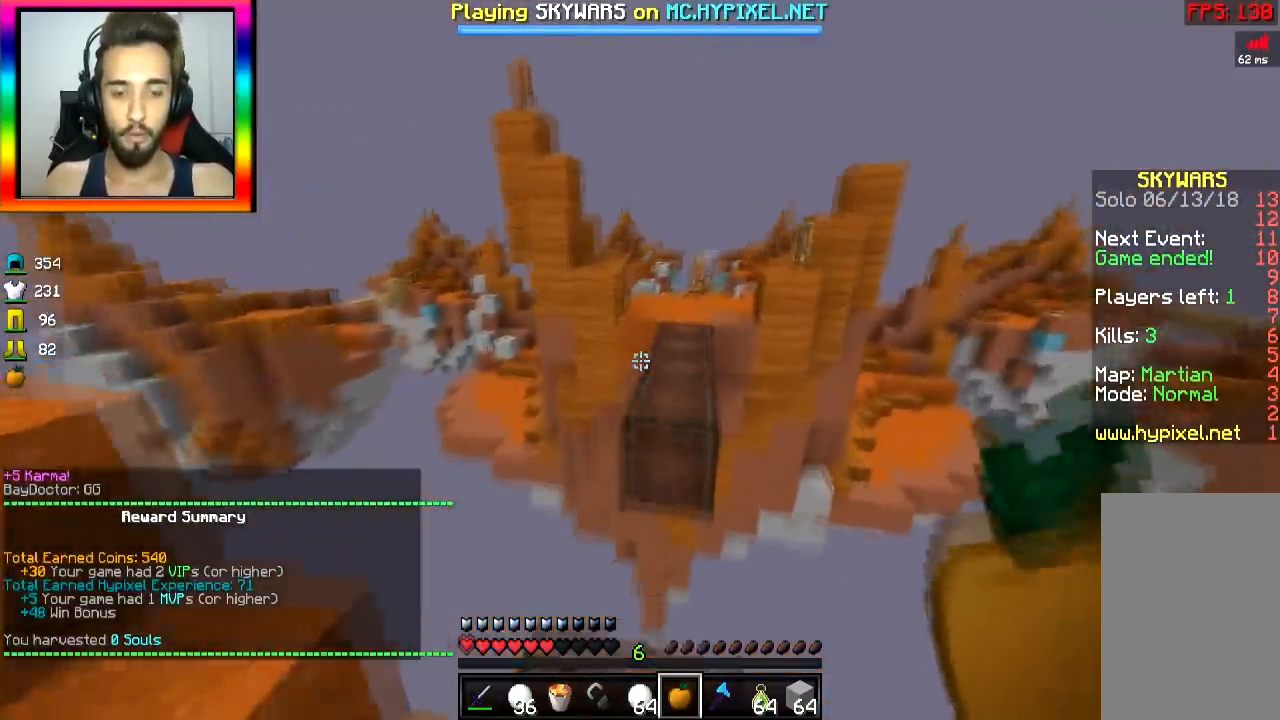
{"keys": ["space", "w"], "mouse": [], "events": []}
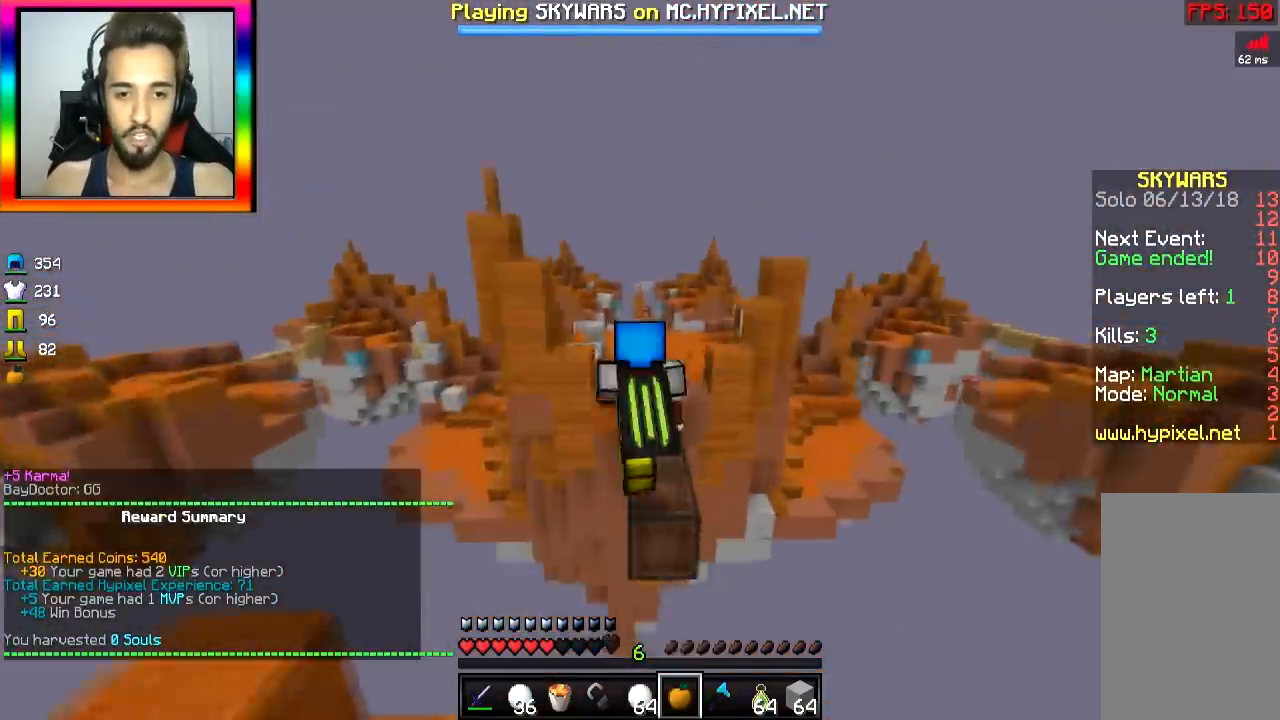
{"keys": ["space", "w"], "mouse": [], "events": []}
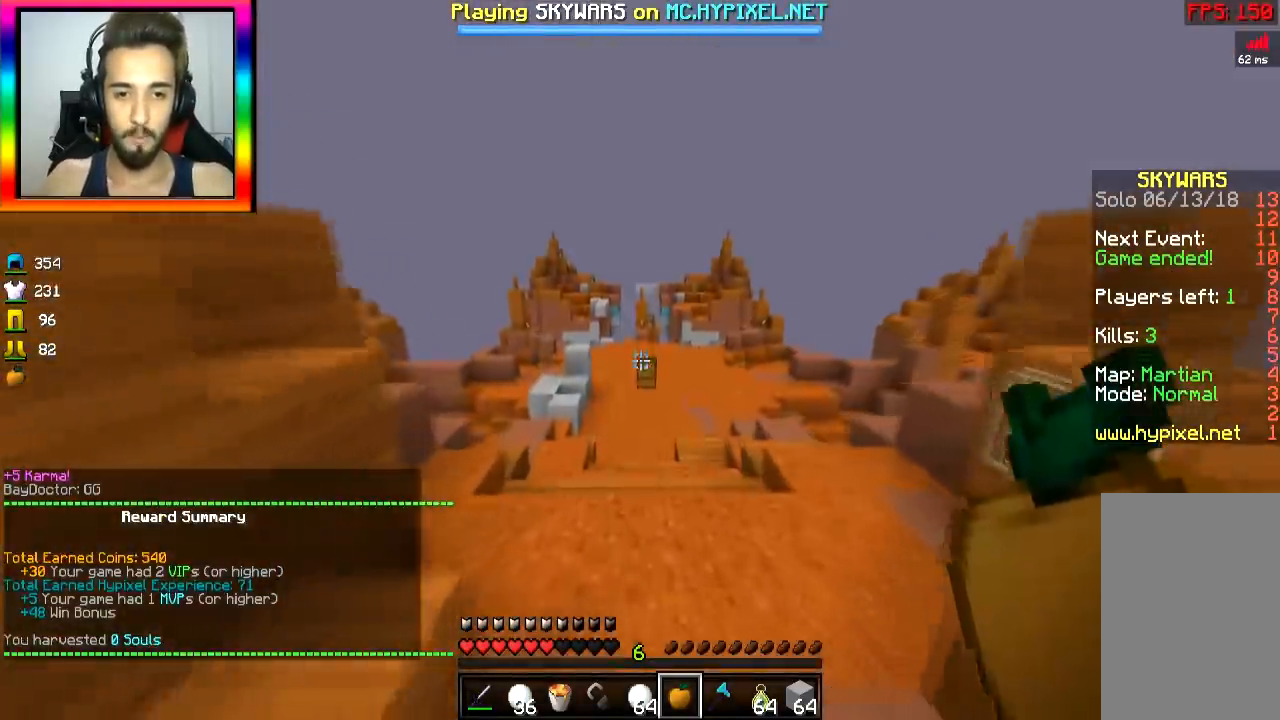
{"keys": ["space", "w"], "mouse": [], "events": []}
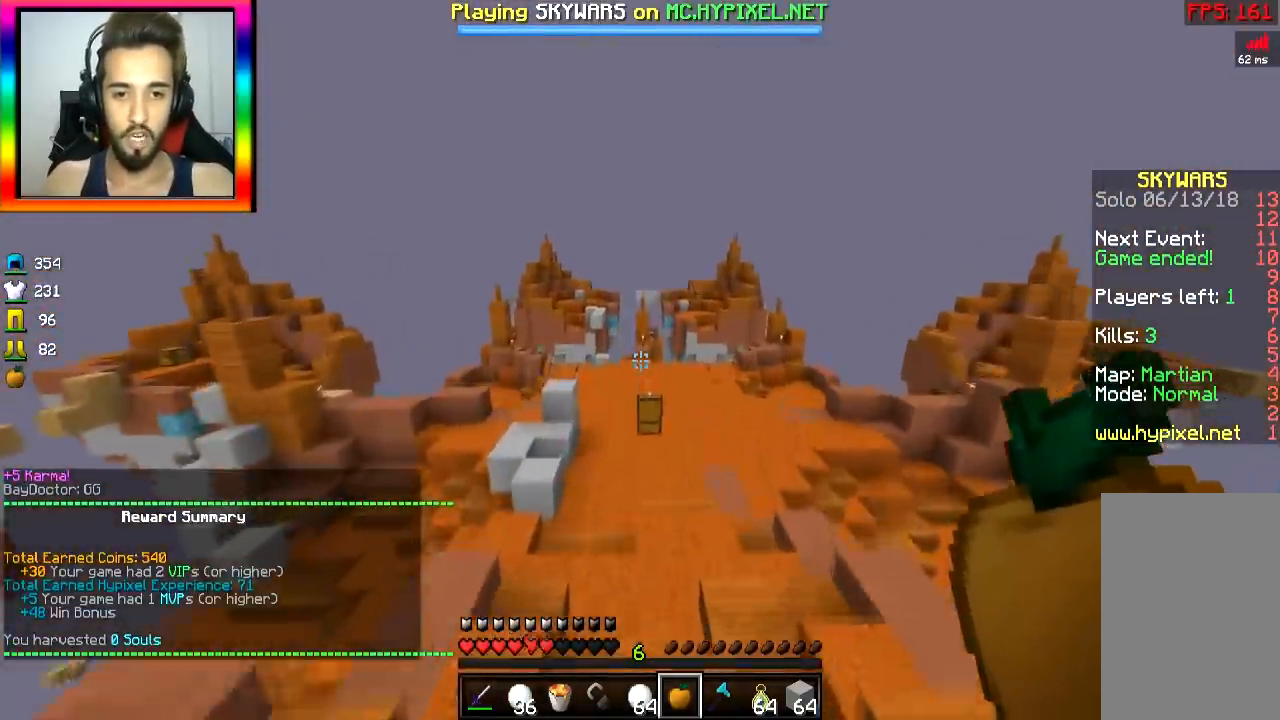
{"keys": [], "mouse": ["right"], "events": [[50, "mouse_right", "down"], [400, "d", "down"], [400, "space", "up"], [500, "d", "up"], [500, "w", "up"]]}
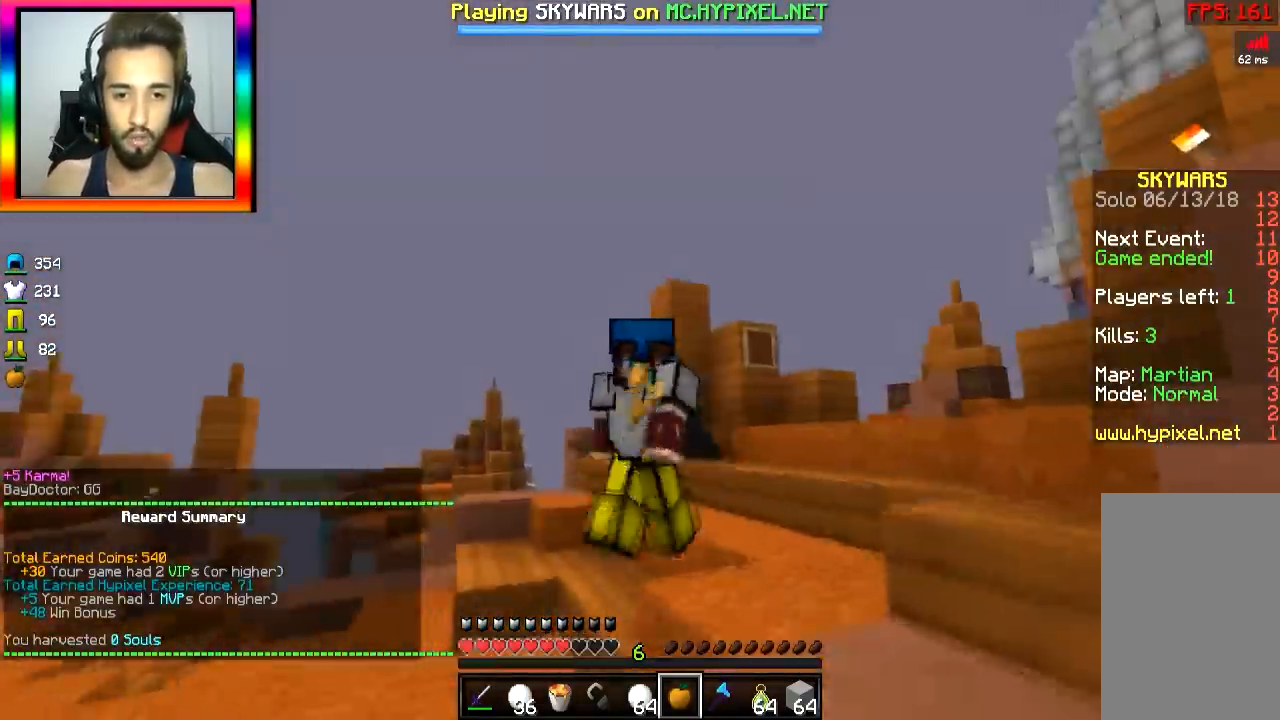
{"keys": ["w"], "mouse": [], "events": [[101, "mouse_right", "up"], [451, "w", "down"]]}
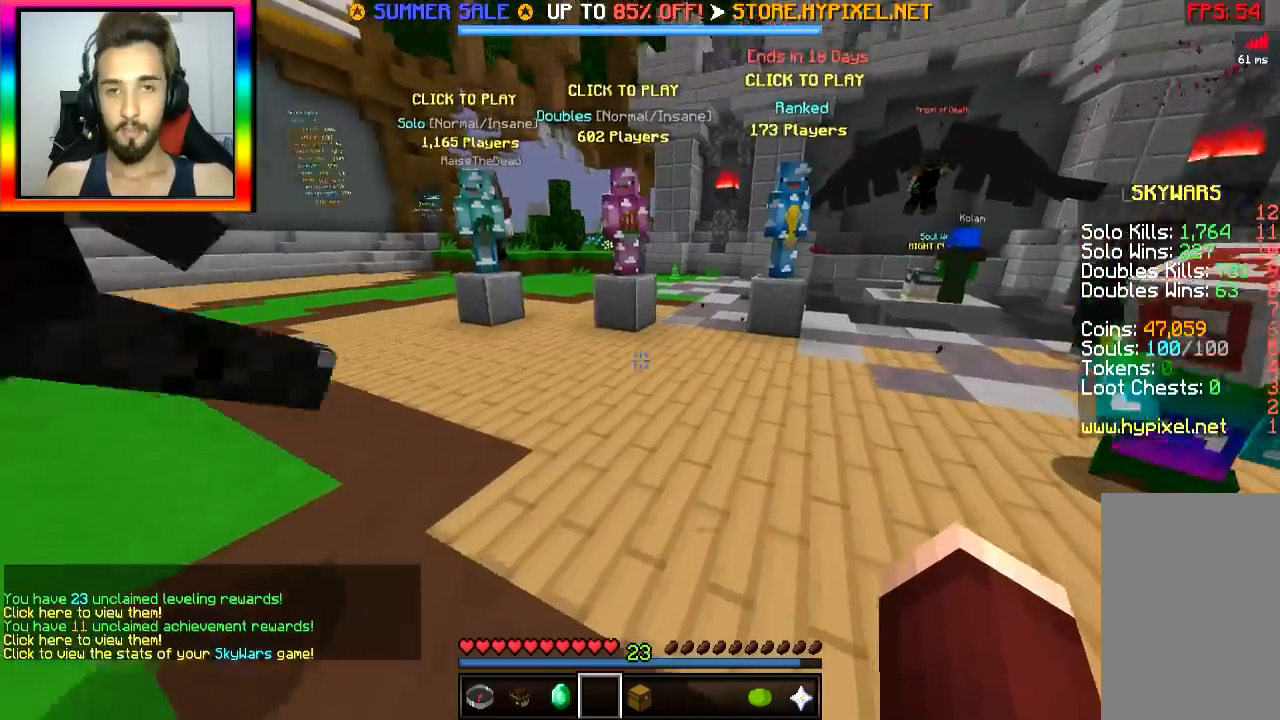
{"keys": ["w"], "mouse": [], "events": [[200, "a", "down"], [434, "a", "up"]]}
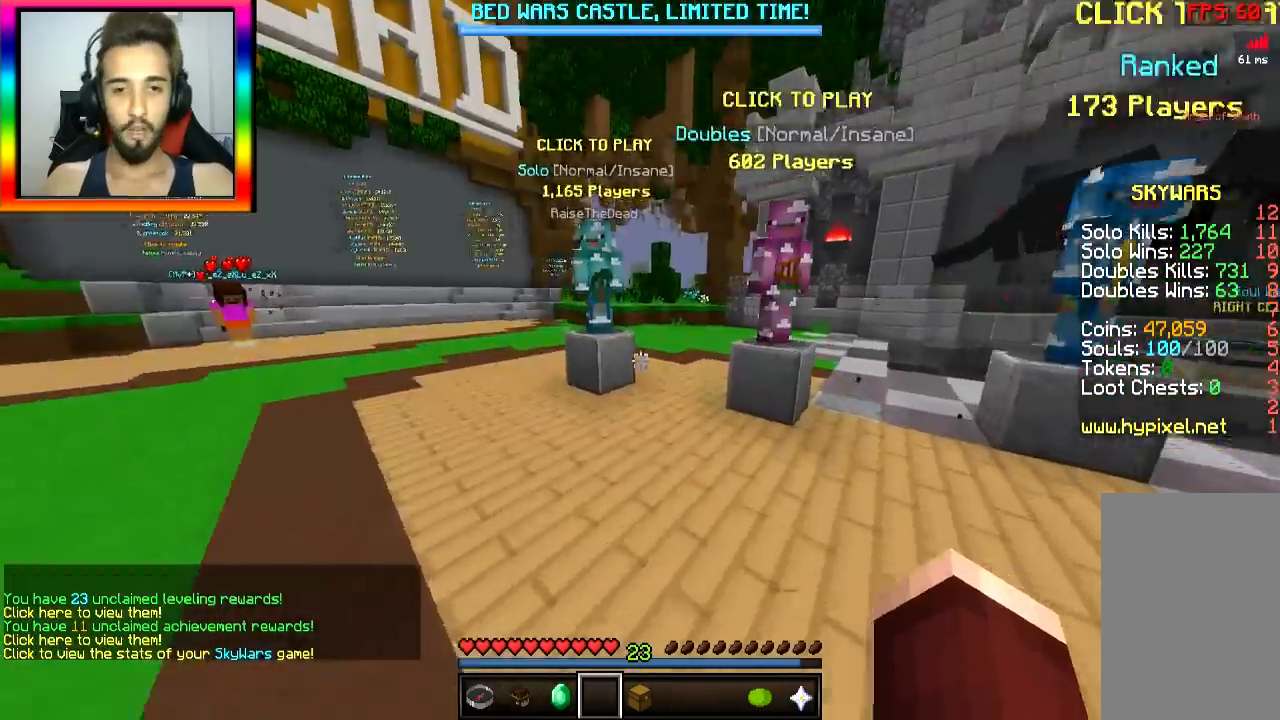
{"keys": ["a", "w"], "mouse": [], "events": [[367, "a", "down"], [367, "space", "down"], [468, "space", "up"]]}
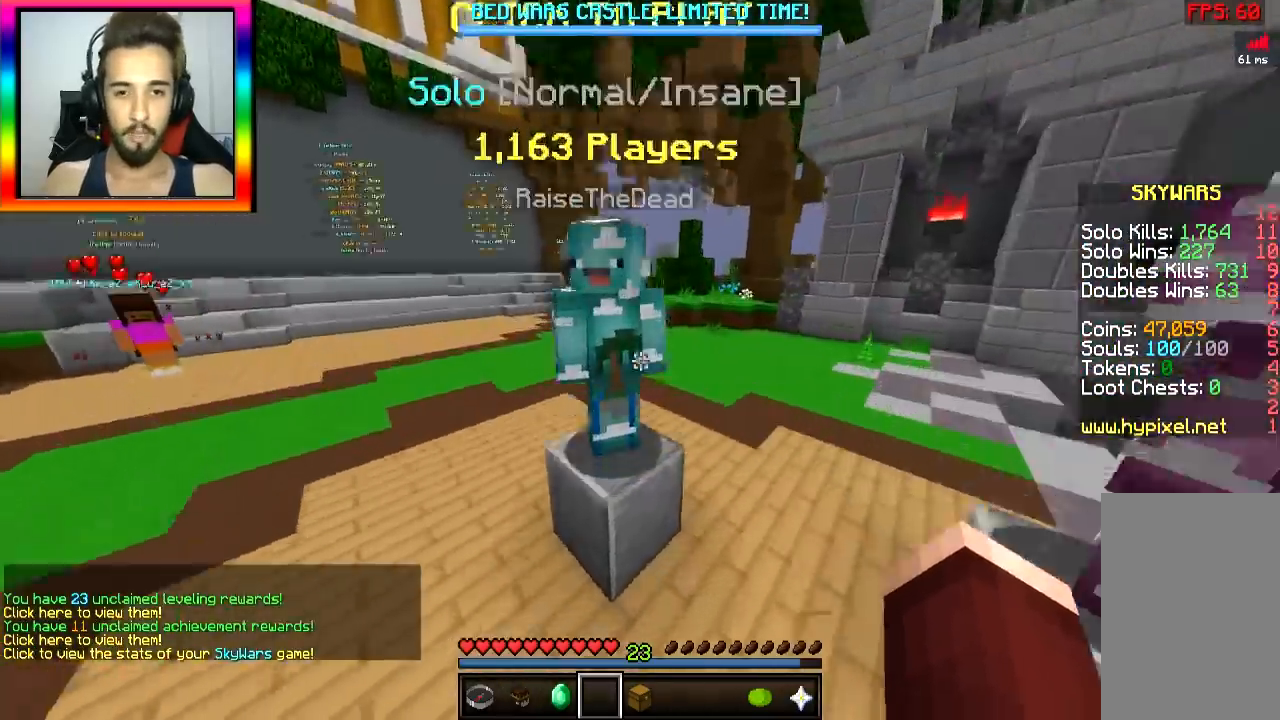
{"keys": ["a", "s"], "mouse": [], "events": [[84, "w", "up"], [117, "mouse_left", "down"], [117, "mouse_right", "down"], [267, "mouse_left", "up"], [267, "mouse_right", "up"], [334, "s", "down"]]}